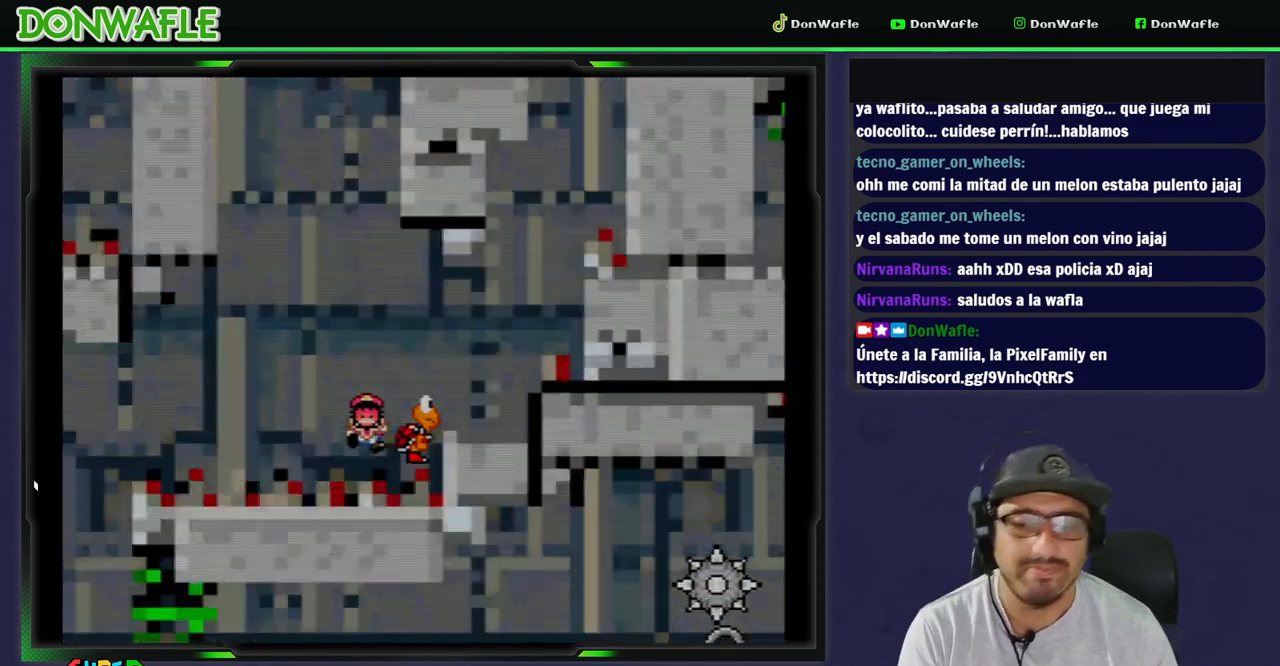
Gameplay with a controller (Nintendo layout); each line is a JSON object with the inputs held at the frame after it. "events" lists button and stick changes between this image and that frame as [ms after this image, input, new state], when the widget could be followed in between. Not read: L3 R3 START.
{"buttons": ["Y"], "events": [[167, "Y", "down"]]}
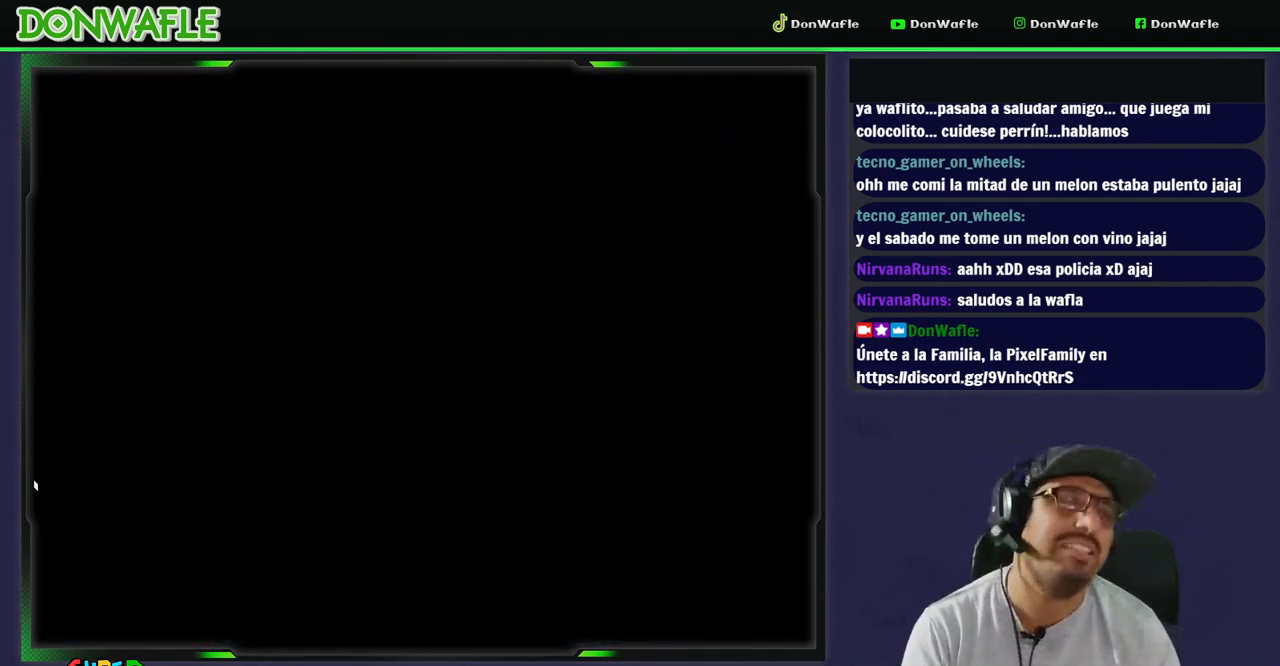
{"buttons": [], "events": [[467, "Y", "up"]]}
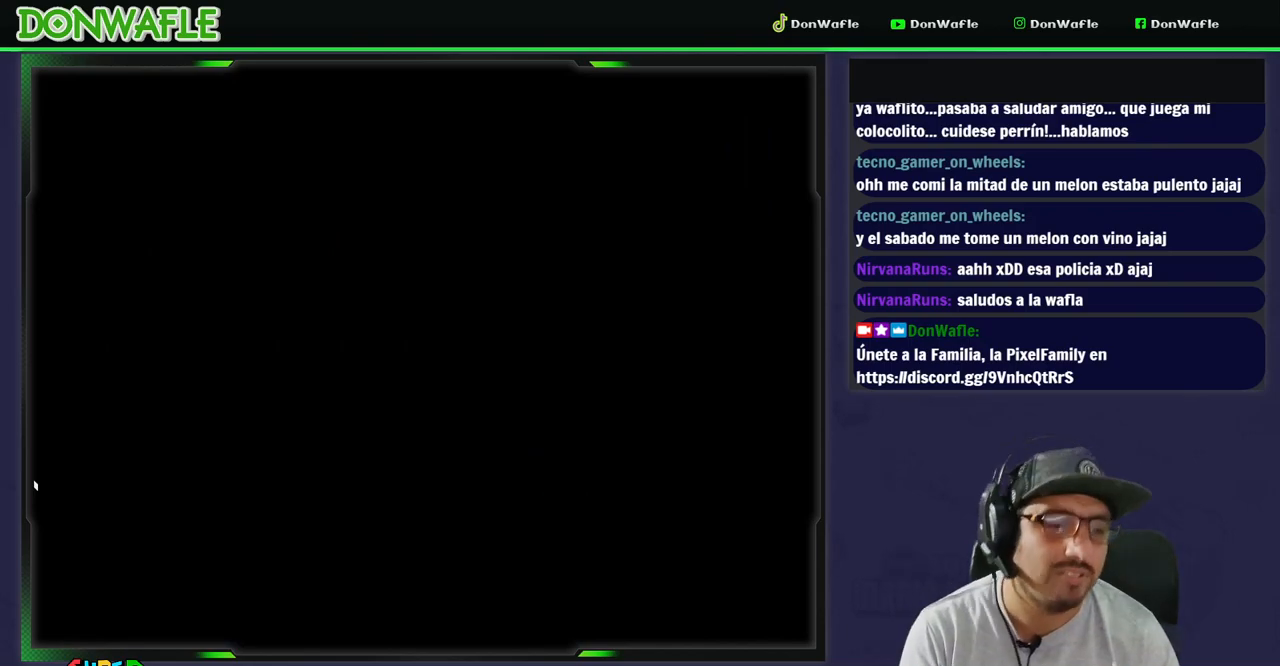
{"buttons": ["X"], "events": [[17, "X", "down"]]}
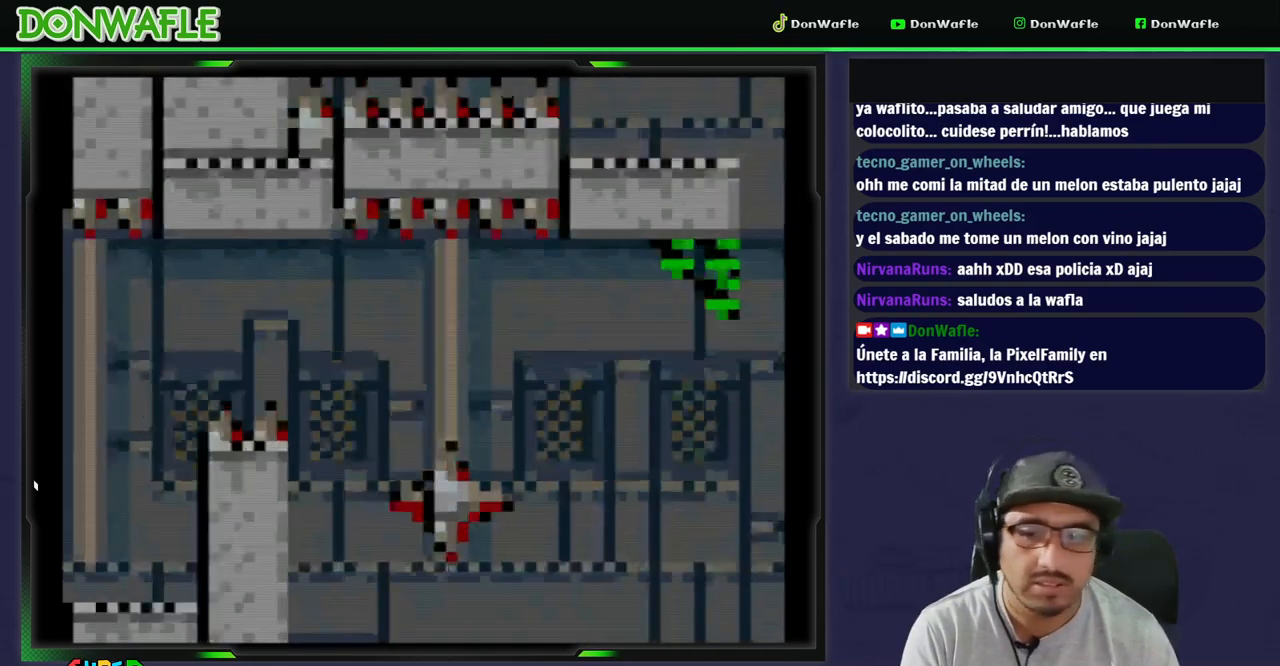
{"buttons": ["A", "X"], "events": [[417, "A", "down"]]}
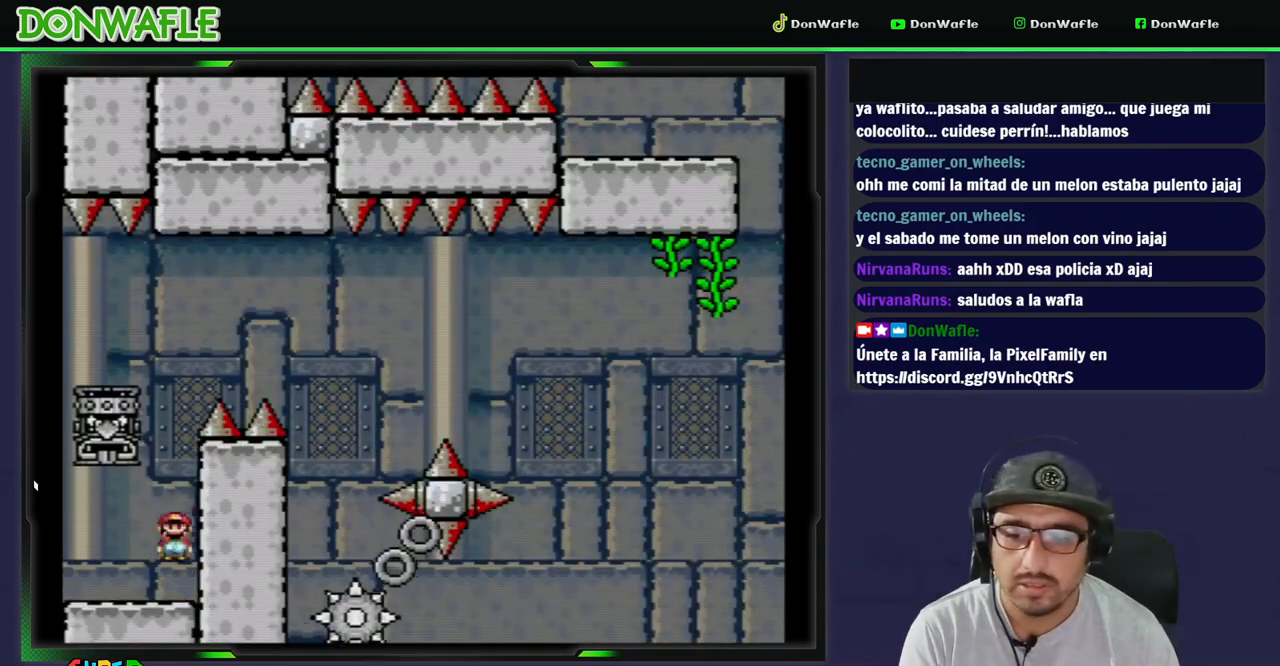
{"buttons": ["B", "Y", "DPAD_RIGHT"], "events": [[100, "DPAD_LEFT", "down"], [217, "A", "up"], [217, "X", "up"], [300, "B", "down"], [300, "Y", "down"], [350, "DPAD_LEFT", "up"], [433, "DPAD_RIGHT", "down"]]}
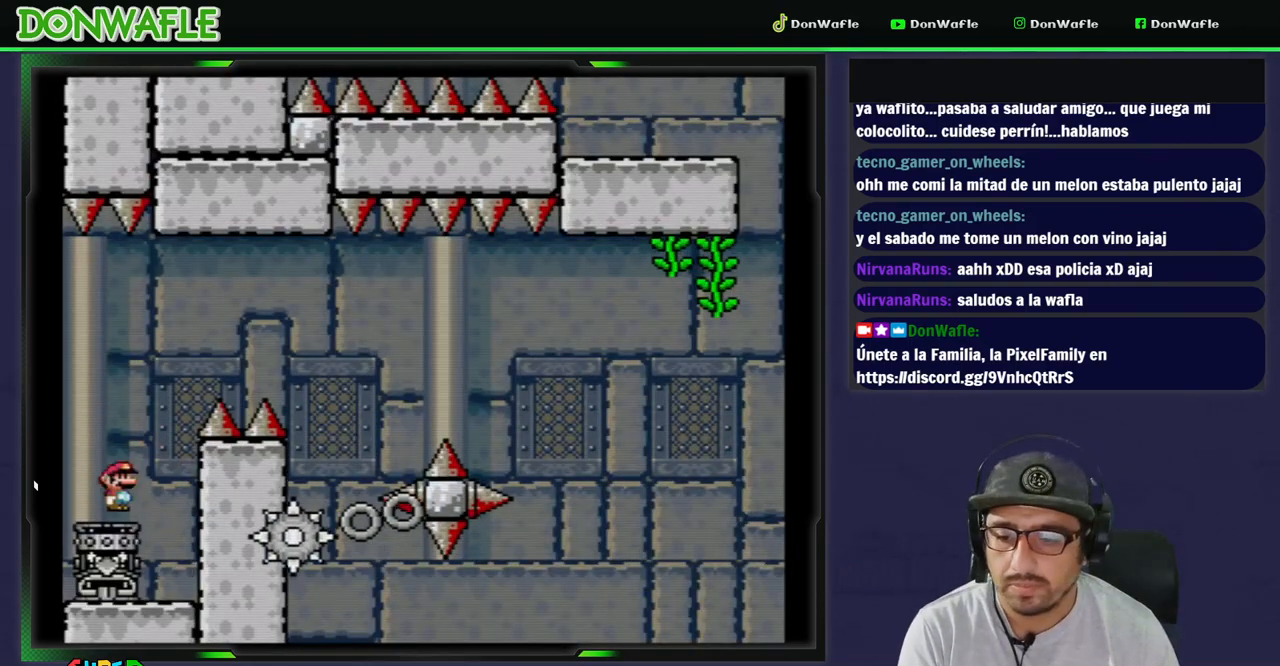
{"buttons": ["B", "Y", "DPAD_RIGHT"], "events": []}
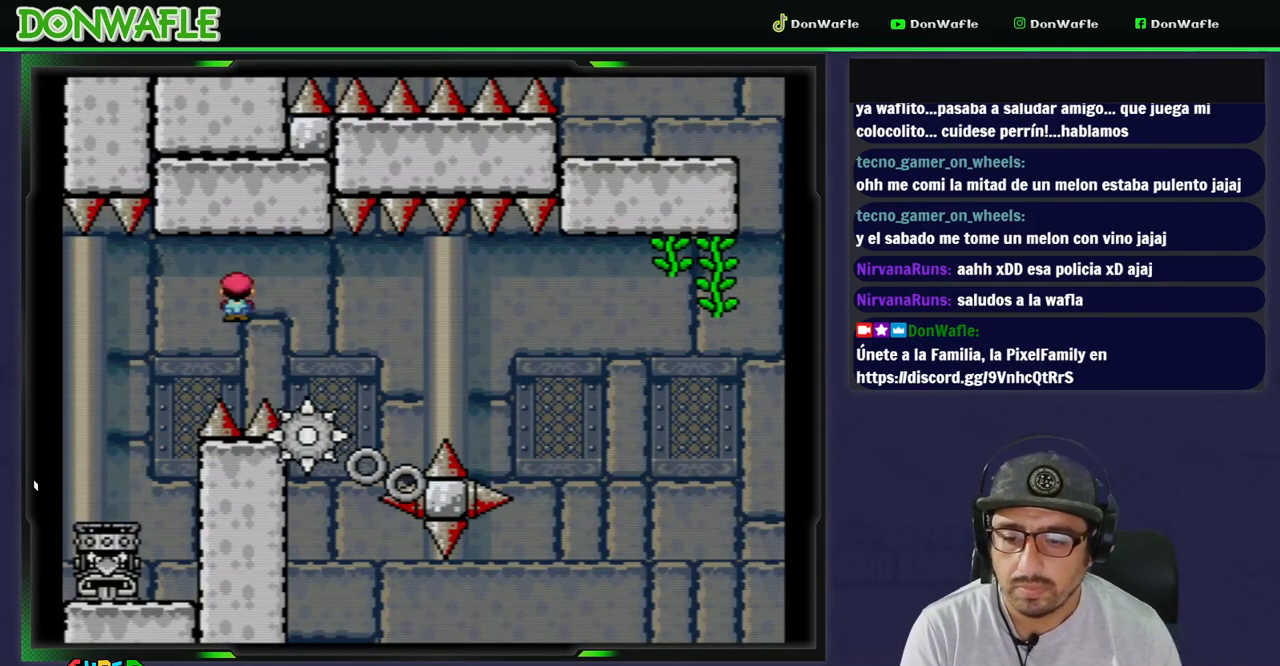
{"buttons": ["Y"], "events": [[250, "B", "up"], [250, "DPAD_RIGHT", "up"], [383, "DPAD_LEFT", "down"], [467, "DPAD_LEFT", "up"]]}
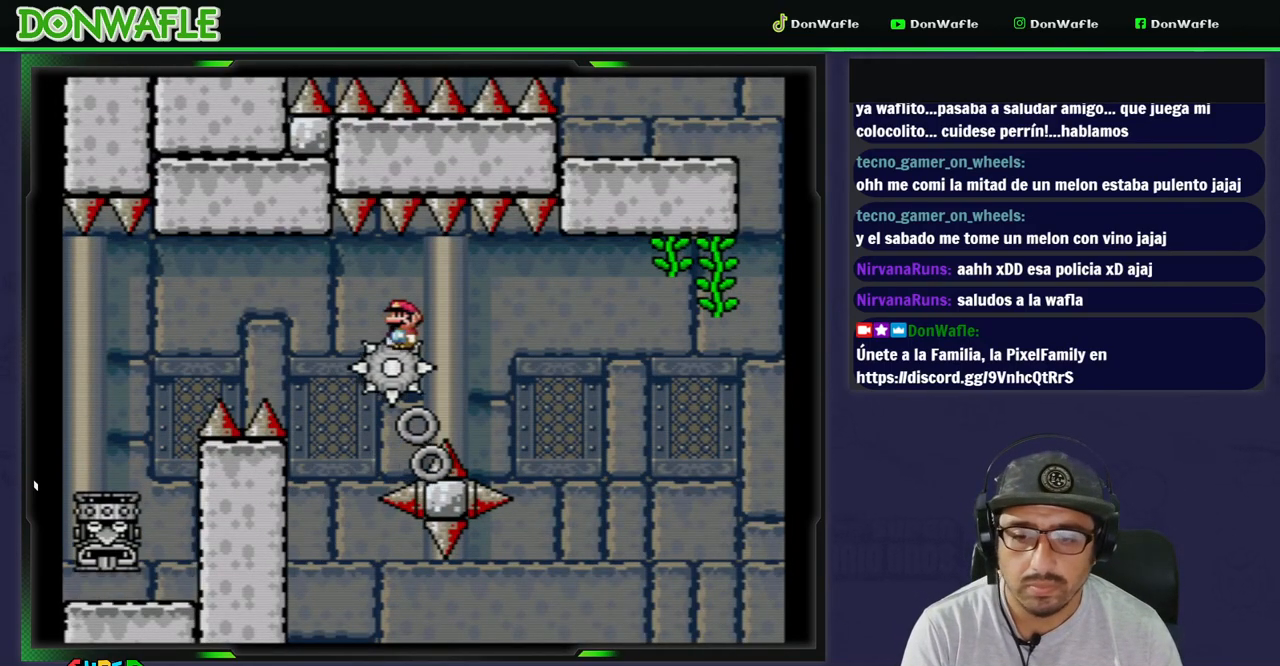
{"buttons": ["Y"], "events": [[33, "DPAD_RIGHT", "down"], [150, "DPAD_RIGHT", "up"]]}
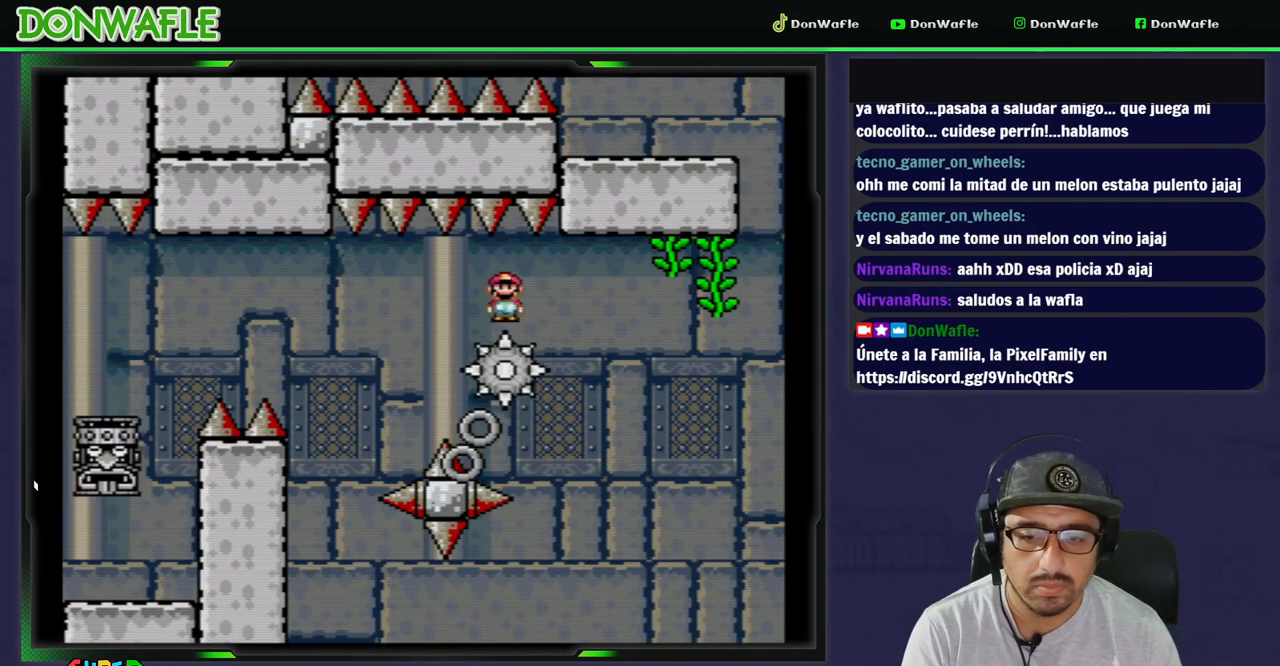
{"buttons": ["B", "Y", "DPAD_RIGHT"], "events": [[267, "DPAD_LEFT", "down"], [383, "DPAD_LEFT", "up"], [417, "B", "down"], [417, "DPAD_RIGHT", "down"]]}
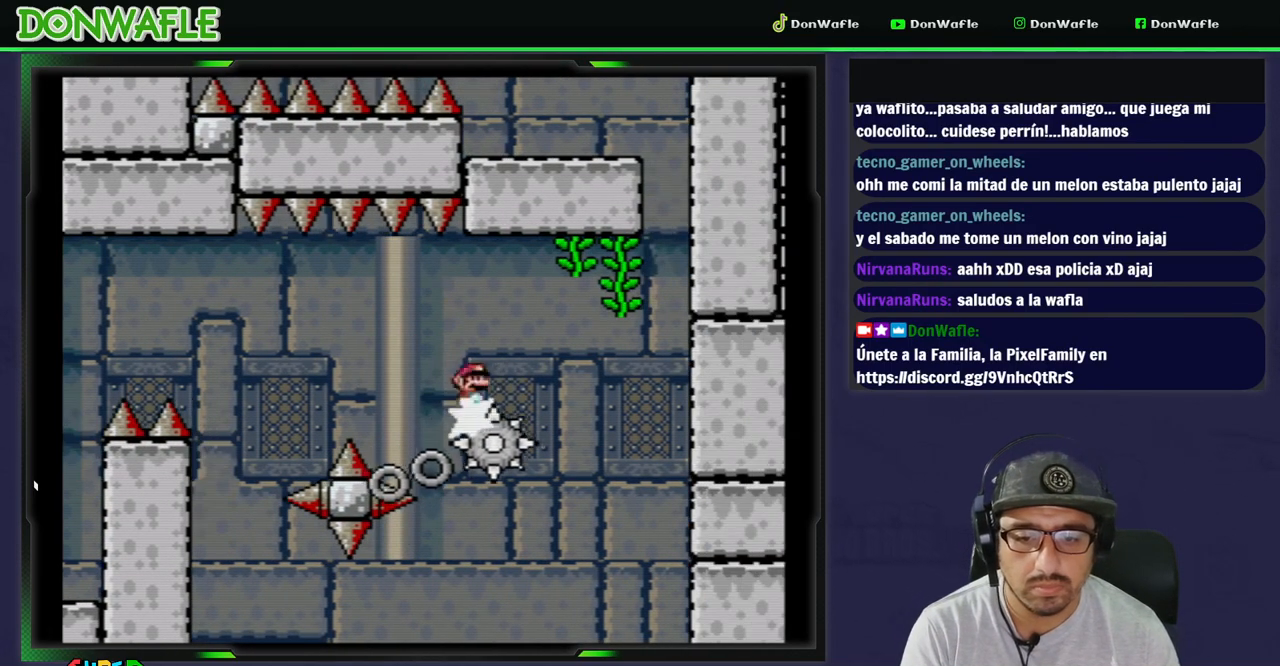
{"buttons": ["B", "Y", "DPAD_UP", "DPAD_RIGHT"], "events": [[383, "DPAD_UP", "down"]]}
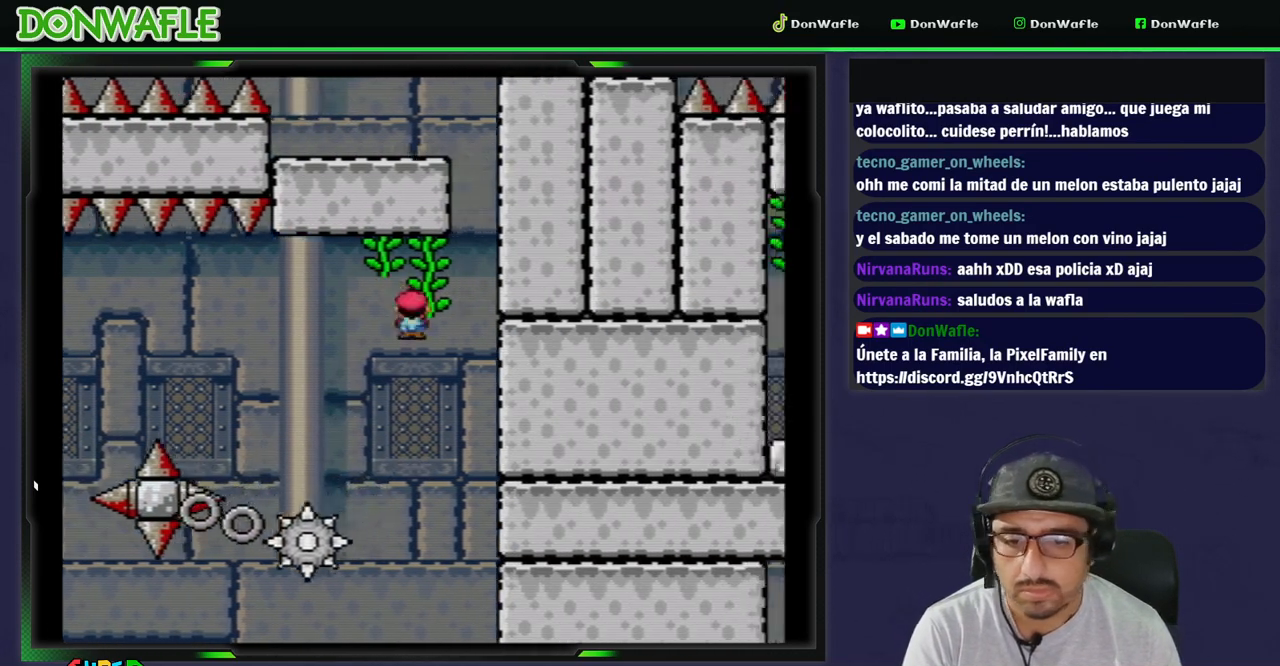
{"buttons": ["A"], "events": [[183, "DPAD_RIGHT", "up"], [333, "B", "up"], [400, "DPAD_UP", "up"], [417, "Y", "up"], [483, "A", "down"]]}
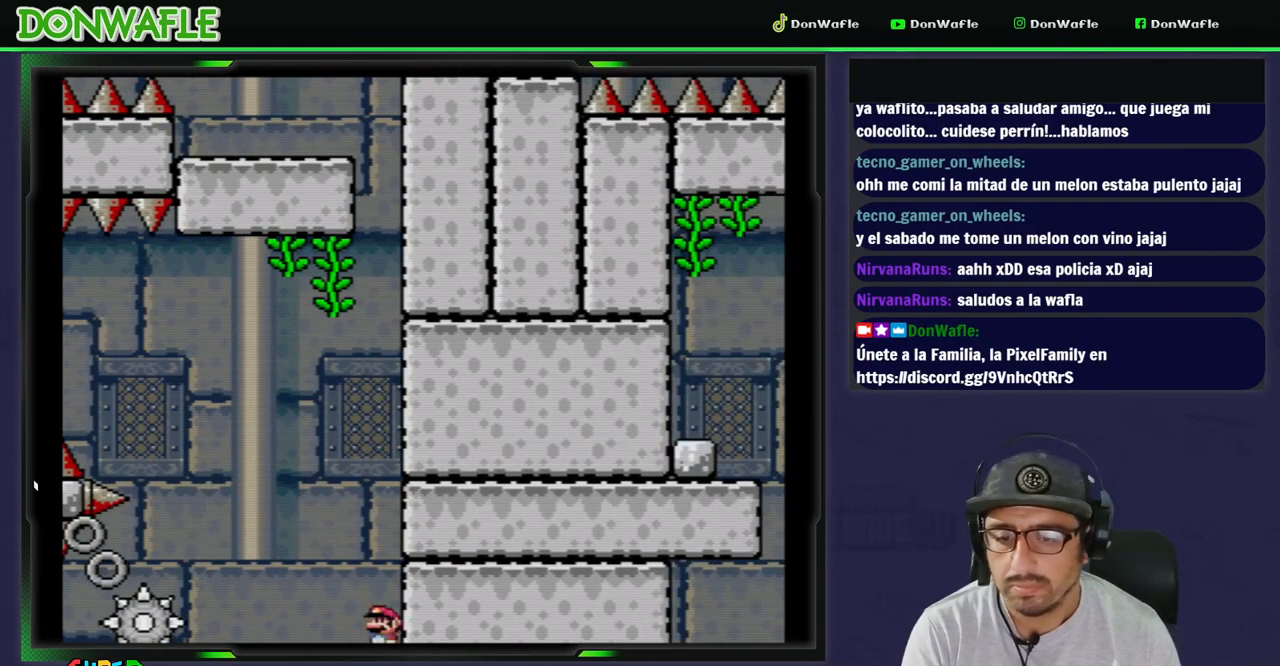
{"buttons": ["A"], "events": [[67, "A", "up"], [133, "A", "down"], [217, "A", "up"], [267, "A", "down"], [350, "A", "up"], [383, "A", "down"], [450, "A", "up"], [500, "A", "down"]]}
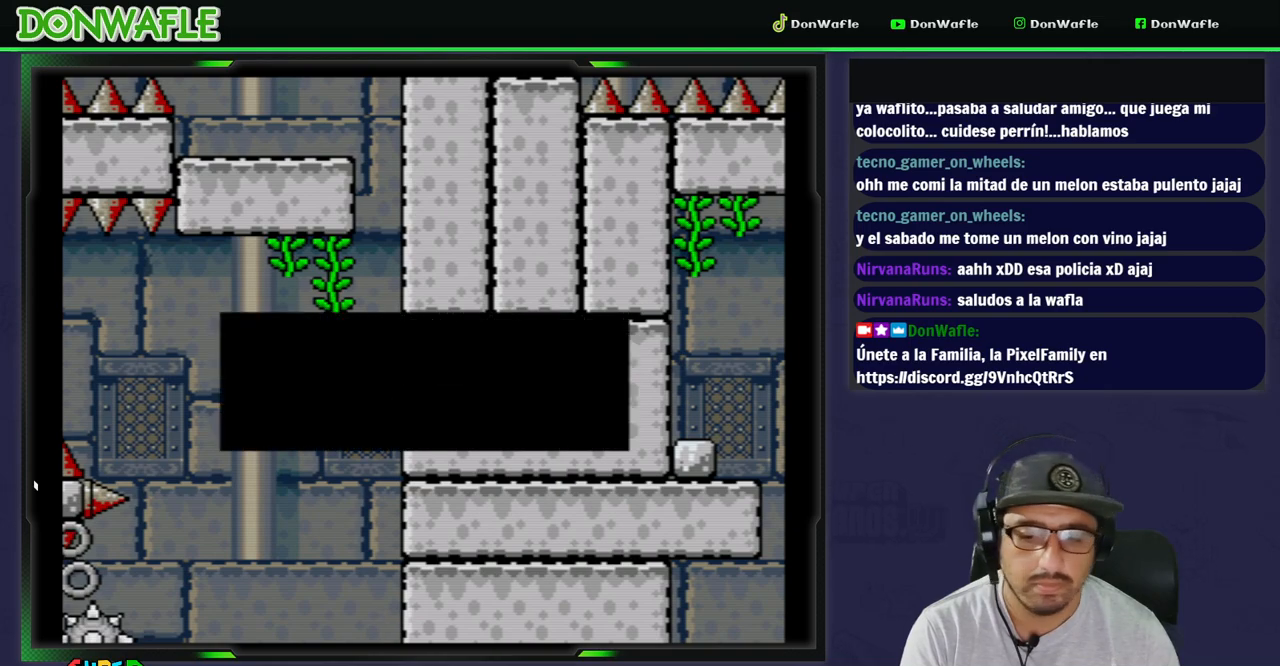
{"buttons": [], "events": [[83, "A", "up"]]}
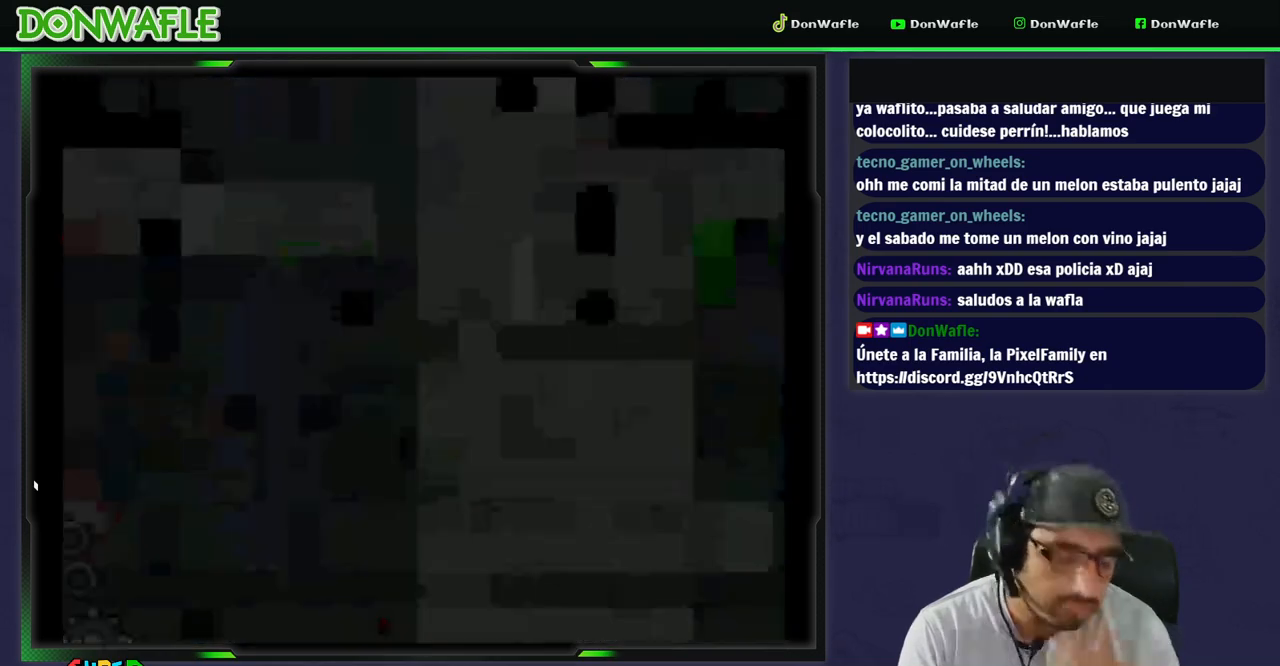
{"buttons": [], "events": []}
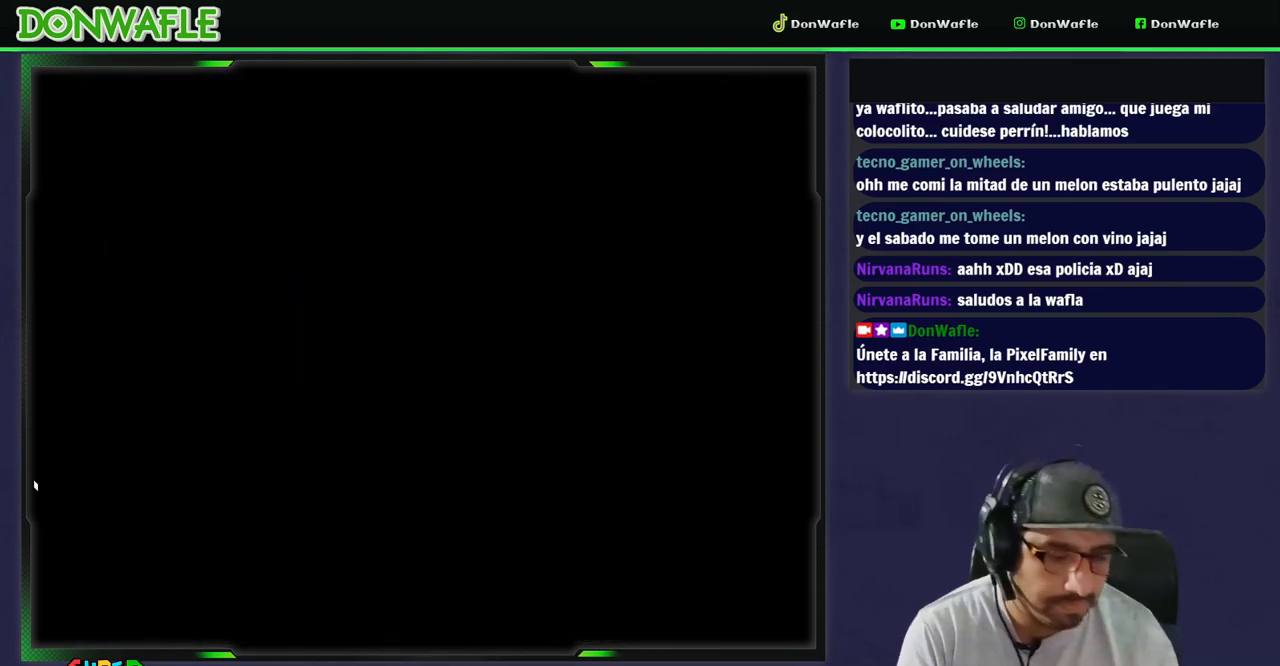
{"buttons": ["Y"], "events": [[133, "Y", "down"]]}
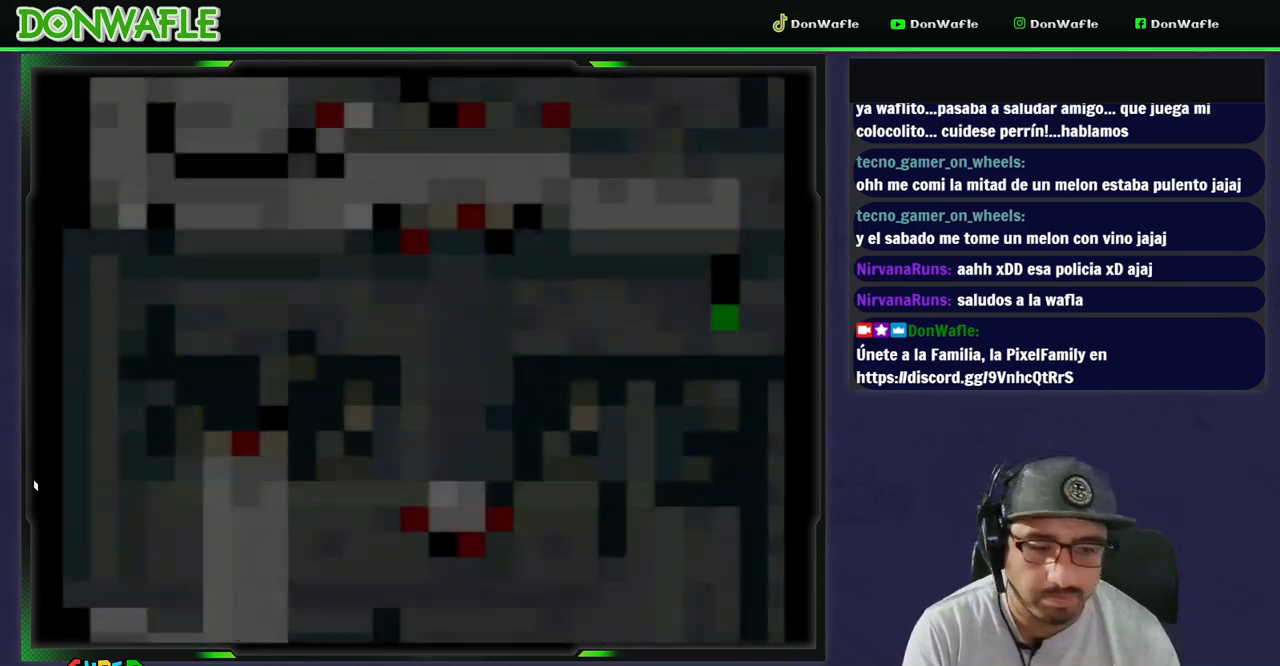
{"buttons": ["X"], "events": [[217, "X", "down"], [217, "Y", "up"]]}
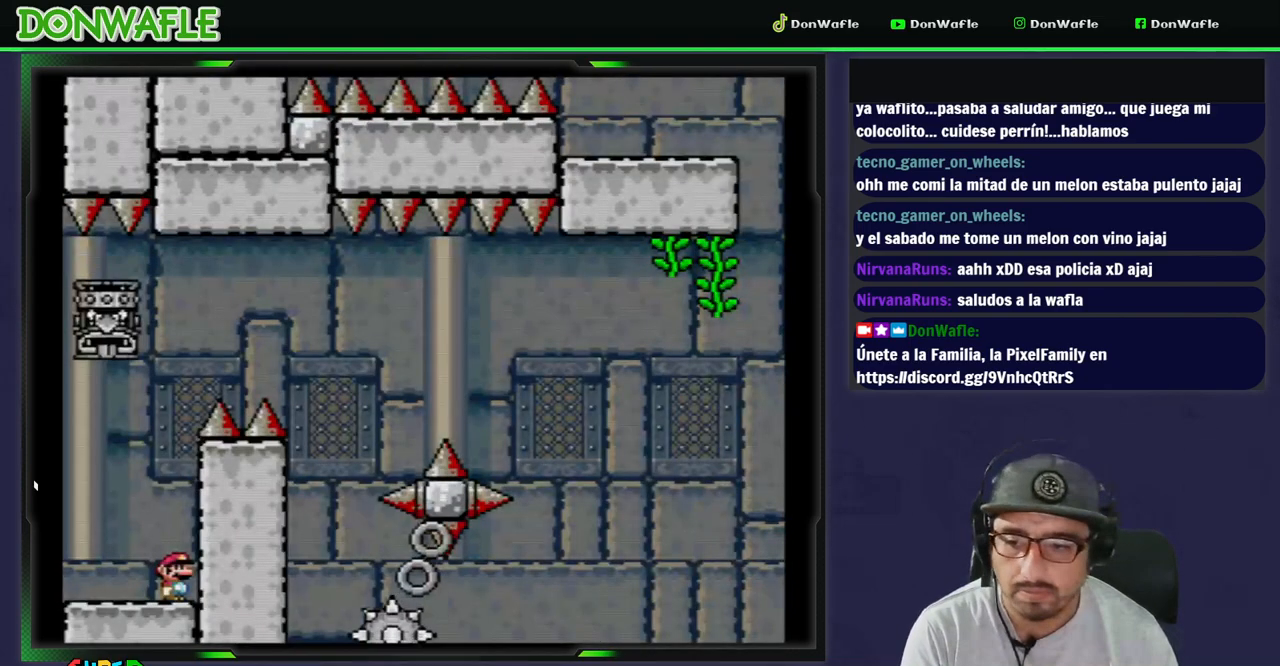
{"buttons": ["B", "Y"], "events": [[100, "A", "down"], [233, "DPAD_LEFT", "down"], [383, "A", "up"], [383, "X", "up"], [467, "B", "down"], [467, "Y", "down"], [500, "DPAD_LEFT", "up"]]}
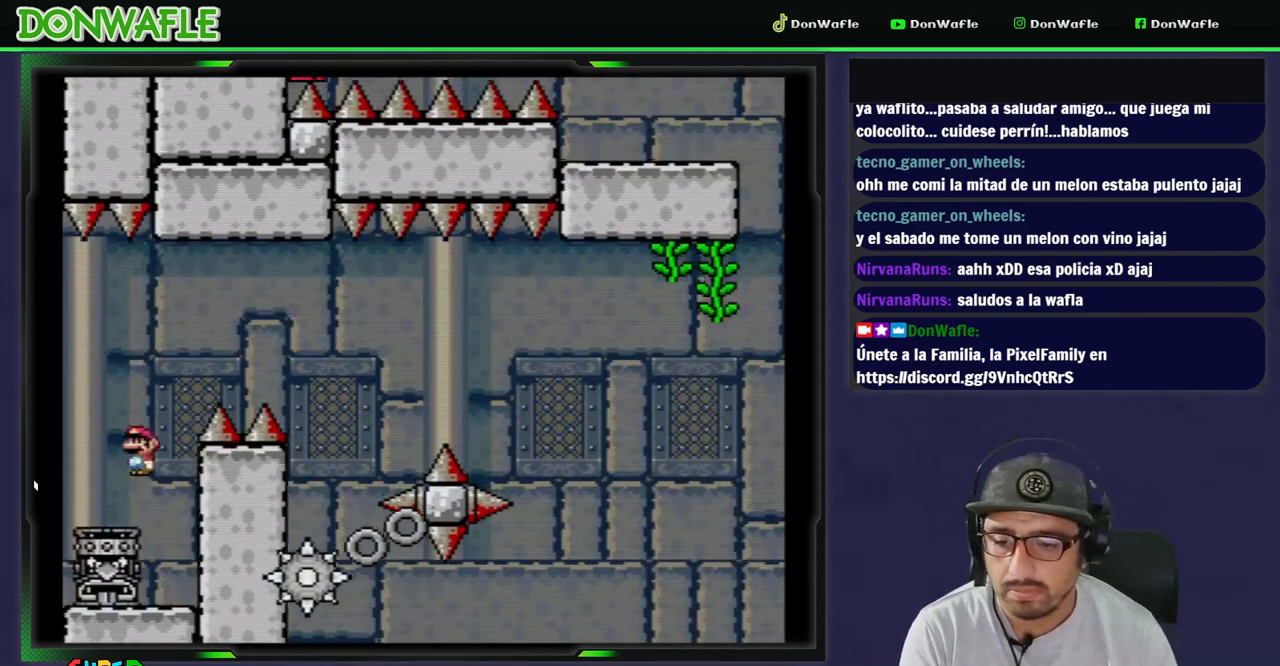
{"buttons": ["B", "Y", "DPAD_RIGHT"], "events": [[50, "DPAD_RIGHT", "down"]]}
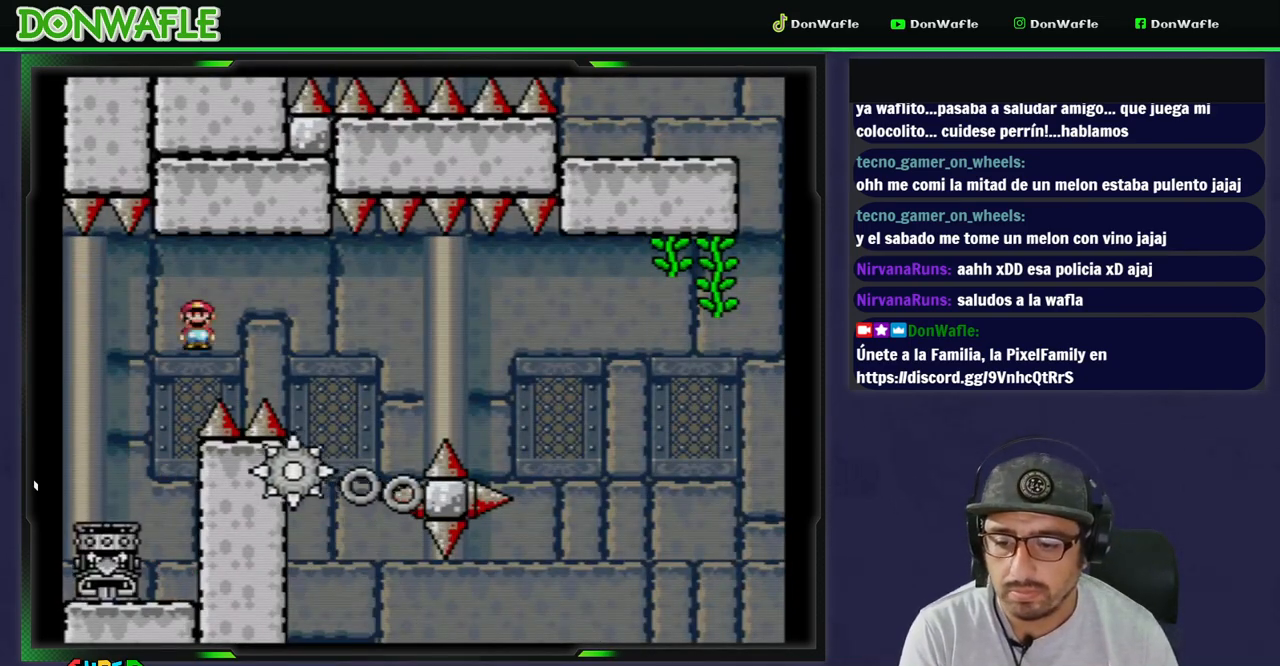
{"buttons": ["Y"], "events": [[217, "DPAD_RIGHT", "up"], [233, "B", "up"], [383, "DPAD_LEFT", "down"], [450, "DPAD_LEFT", "up"]]}
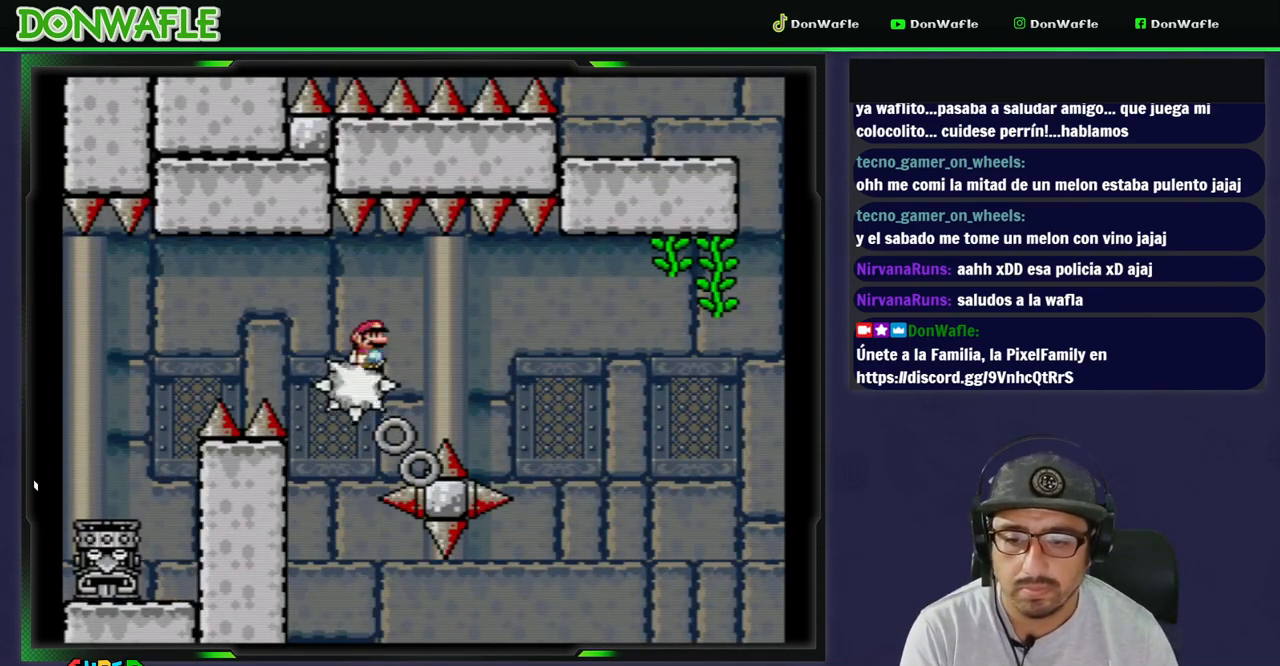
{"buttons": ["Y"], "events": [[250, "DPAD_RIGHT", "down"], [317, "DPAD_RIGHT", "up"]]}
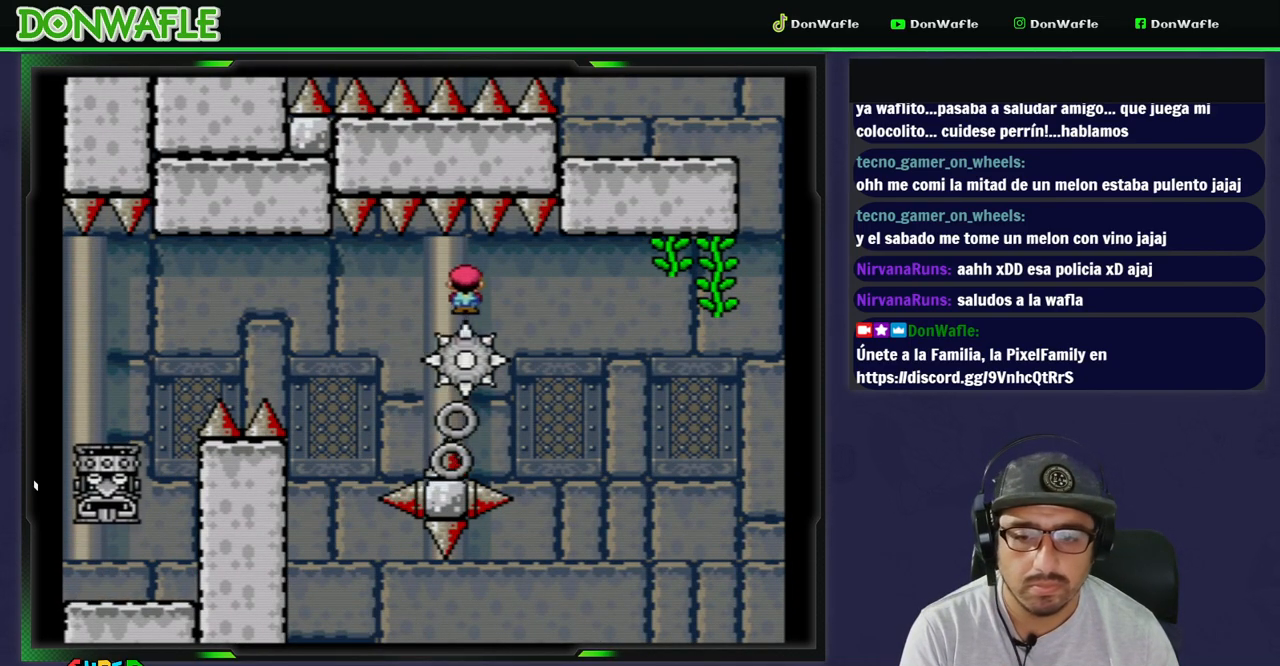
{"buttons": ["B", "Y"], "events": [[450, "B", "down"]]}
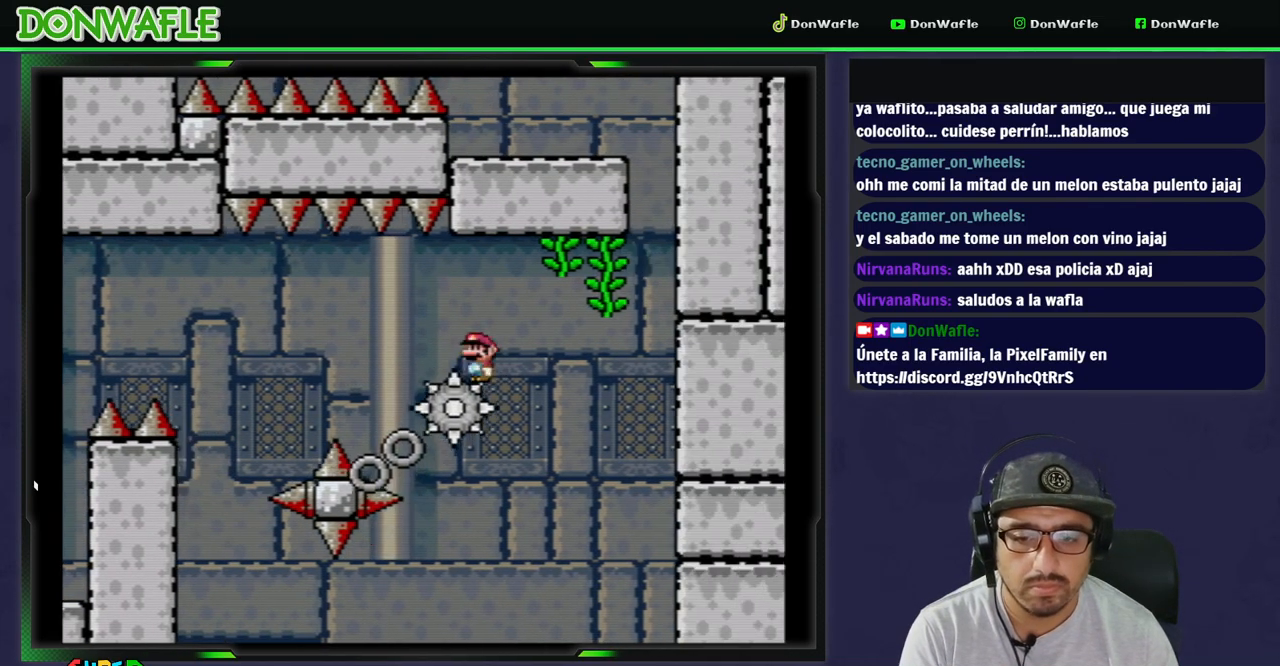
{"buttons": ["B", "Y", "DPAD_UP", "DPAD_RIGHT"], "events": [[150, "DPAD_RIGHT", "down"], [167, "DPAD_UP", "down"]]}
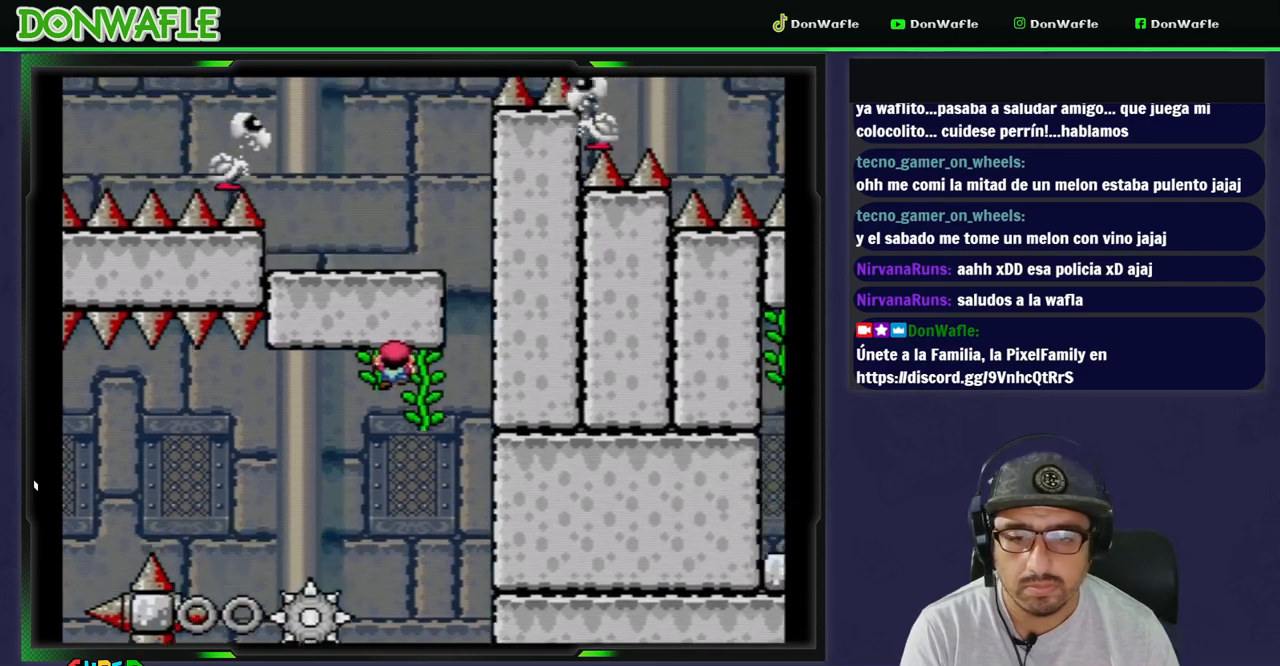
{"buttons": ["Y", "DPAD_DOWN"], "events": [[17, "DPAD_RIGHT", "up"], [117, "B", "up"], [117, "DPAD_UP", "up"], [233, "DPAD_RIGHT", "down"], [417, "DPAD_RIGHT", "up"], [500, "DPAD_DOWN", "down"]]}
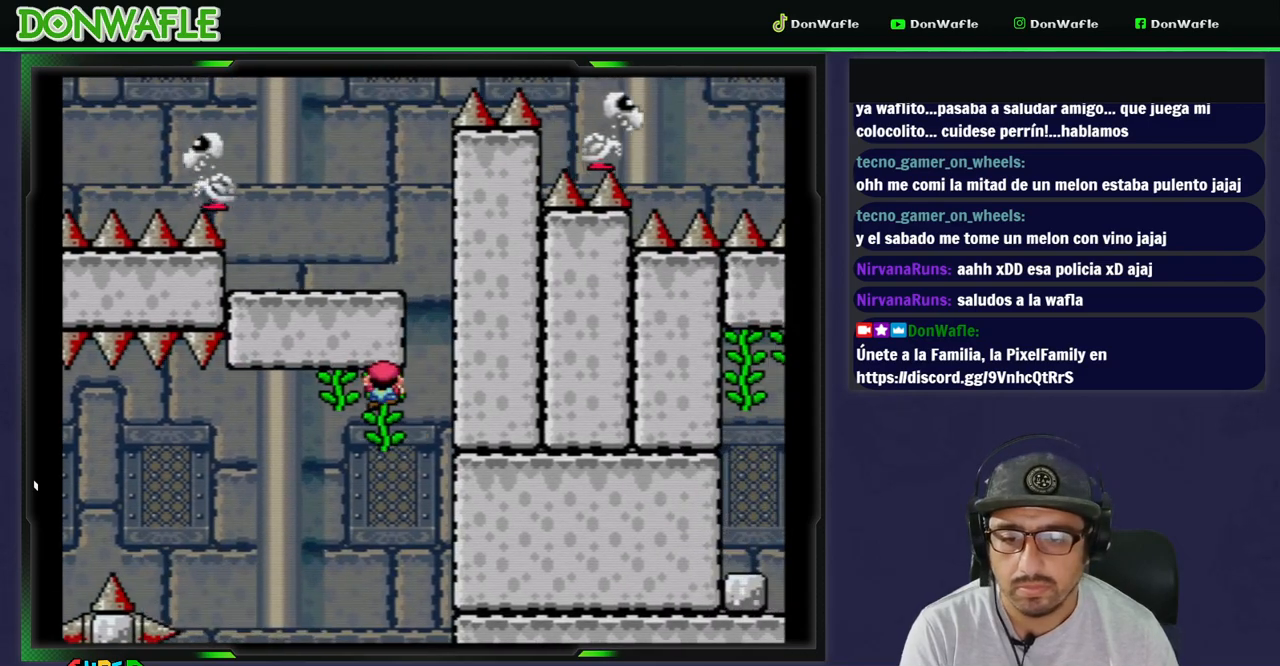
{"buttons": ["Y"], "events": [[133, "DPAD_DOWN", "up"], [400, "DPAD_DOWN", "down"], [483, "DPAD_DOWN", "up"]]}
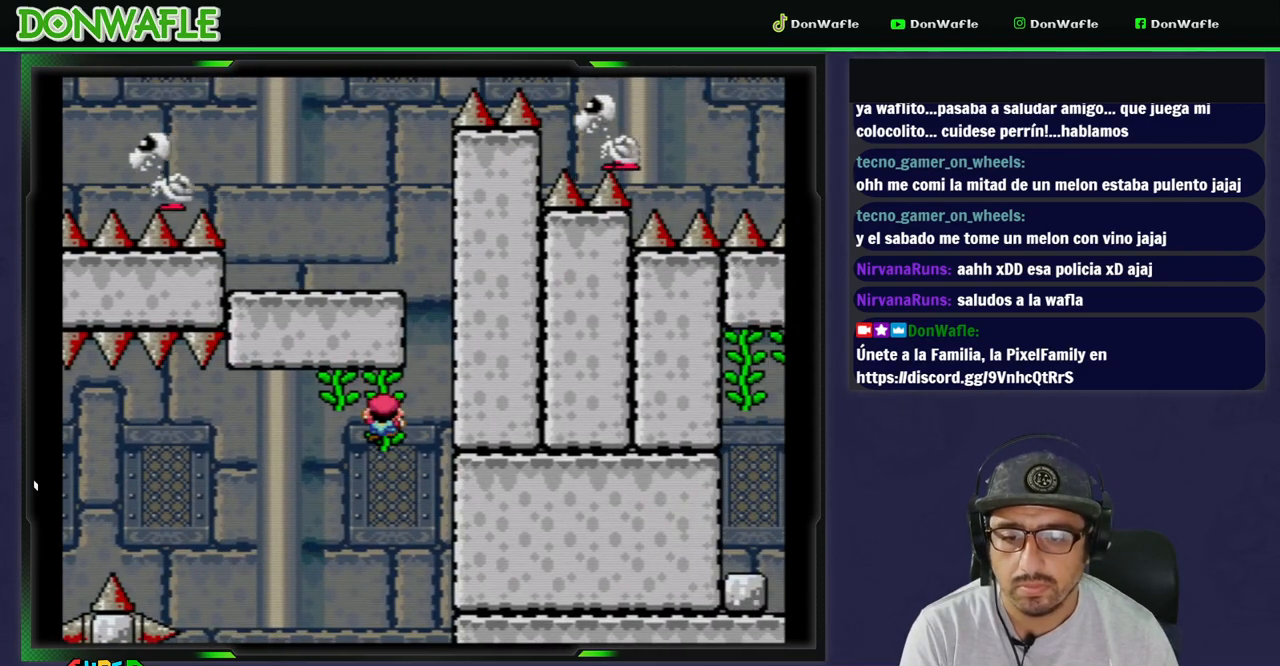
{"buttons": ["Y"], "events": [[200, "DPAD_RIGHT", "down"], [250, "DPAD_RIGHT", "up"]]}
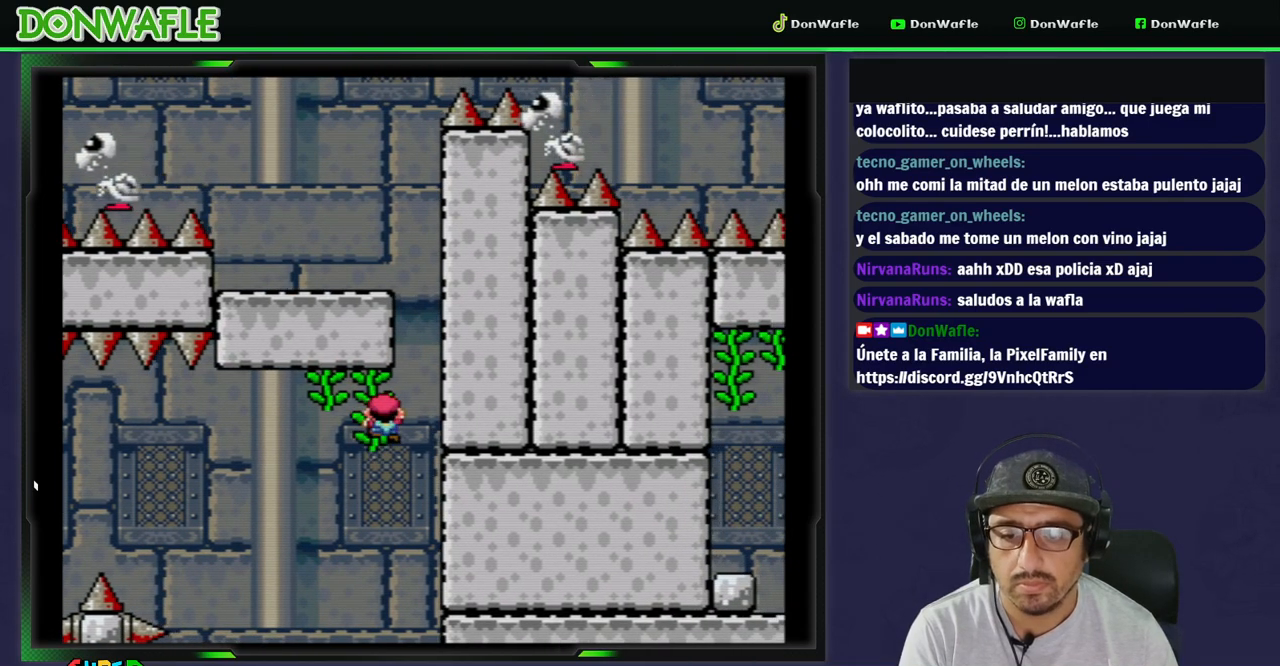
{"buttons": ["B", "Y", "DPAD_LEFT"], "events": [[67, "DPAD_RIGHT", "down"], [150, "B", "down"], [250, "DPAD_RIGHT", "up"], [267, "DPAD_LEFT", "down"]]}
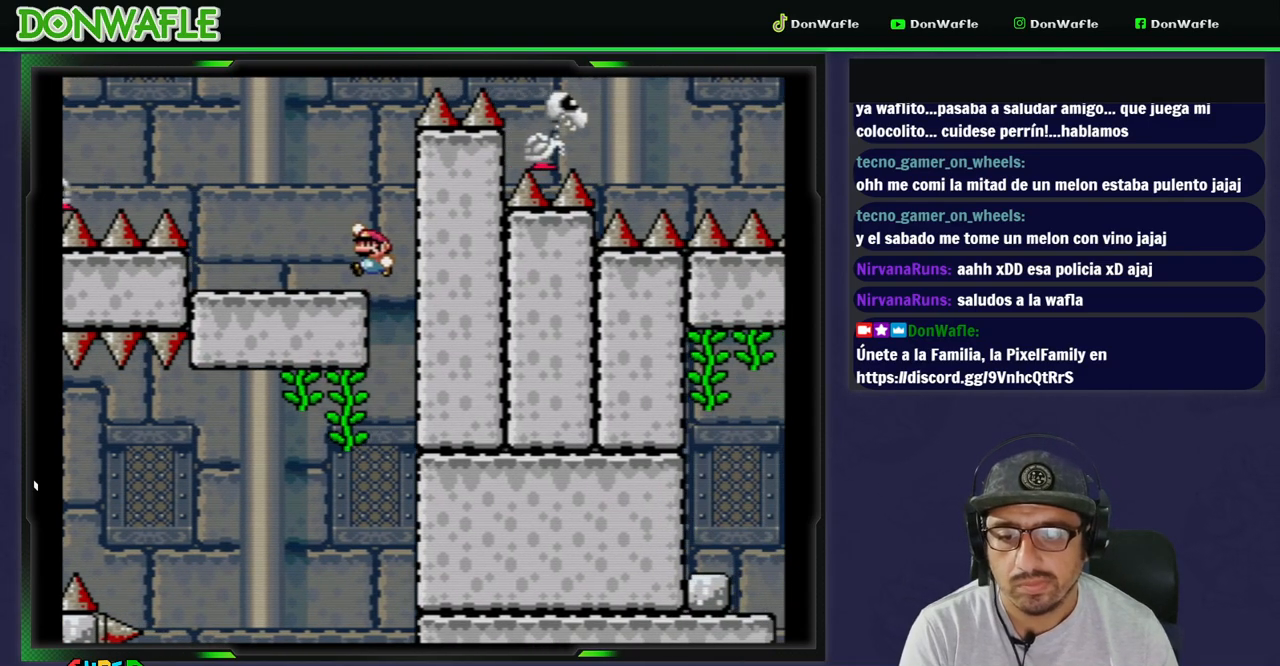
{"buttons": ["B", "Y", "DPAD_LEFT"], "events": [[100, "B", "up"], [367, "B", "down"]]}
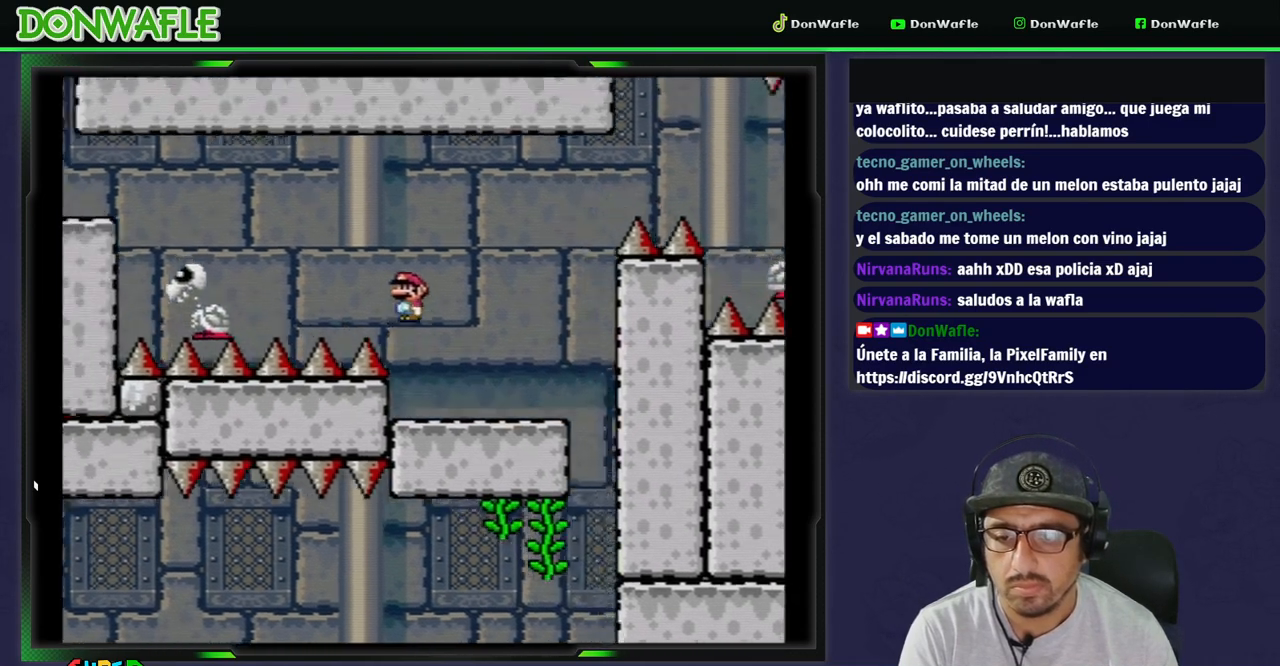
{"buttons": ["B", "Y", "DPAD_LEFT"], "events": [[367, "B", "up"], [467, "B", "down"]]}
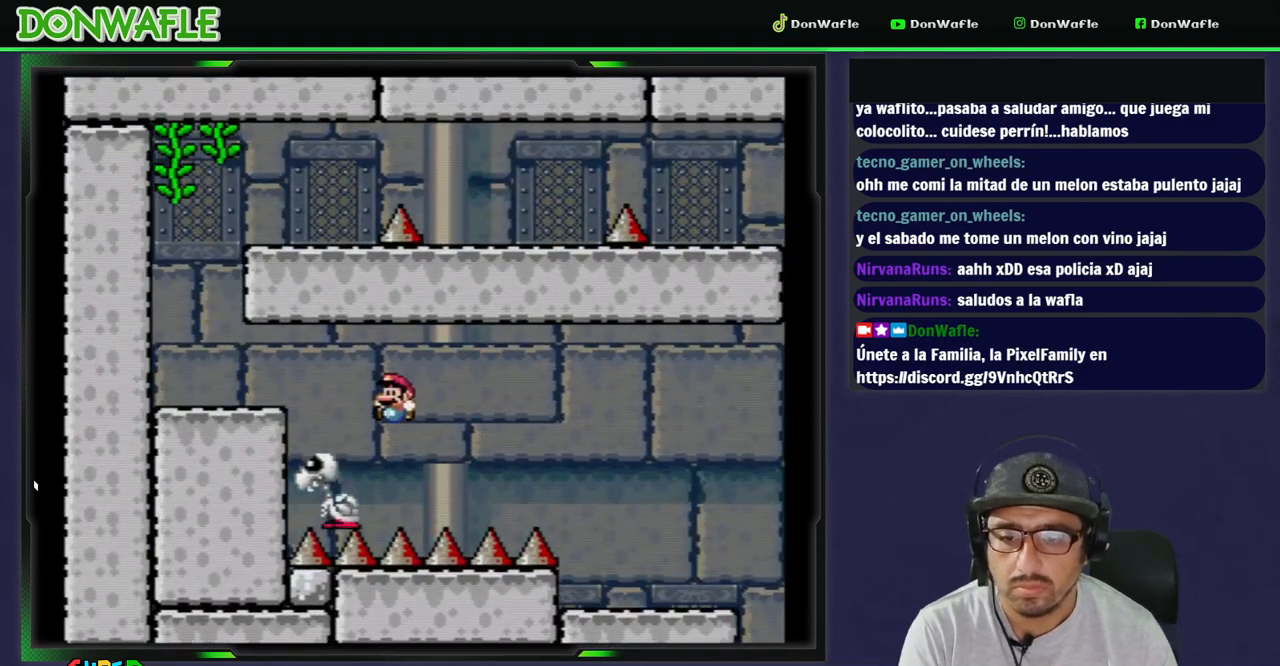
{"buttons": ["Y"], "events": [[267, "B", "up"], [400, "DPAD_LEFT", "up"]]}